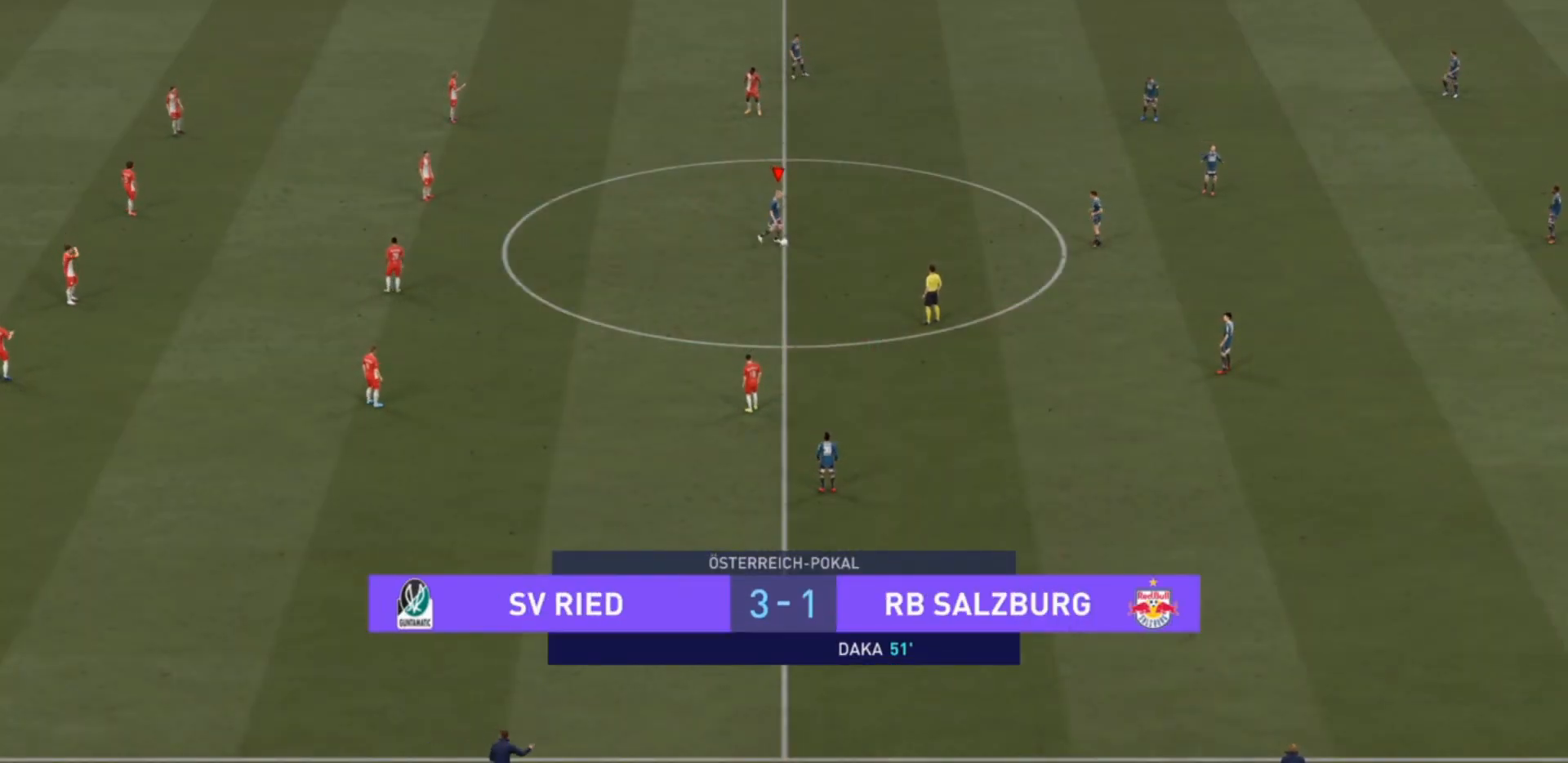
Gameplay with a controller (PlayStation layout); each line is a JSON object with the inputs held at the frame after it (dt_ms = milliseconds from this image to that frame). "events" lists button and stick changes between this image and that frame as [ms after this image, input, new state], when the widget could be followed in between. Not read: L3 R3.
{"dt_ms": 500, "buttons": ["CROSS"], "left_stick": "right", "right_stick": "center", "events": [[200, "SQUARE", "up"], [400, "left_stick", "right"], [433, "CROSS", "down"]]}
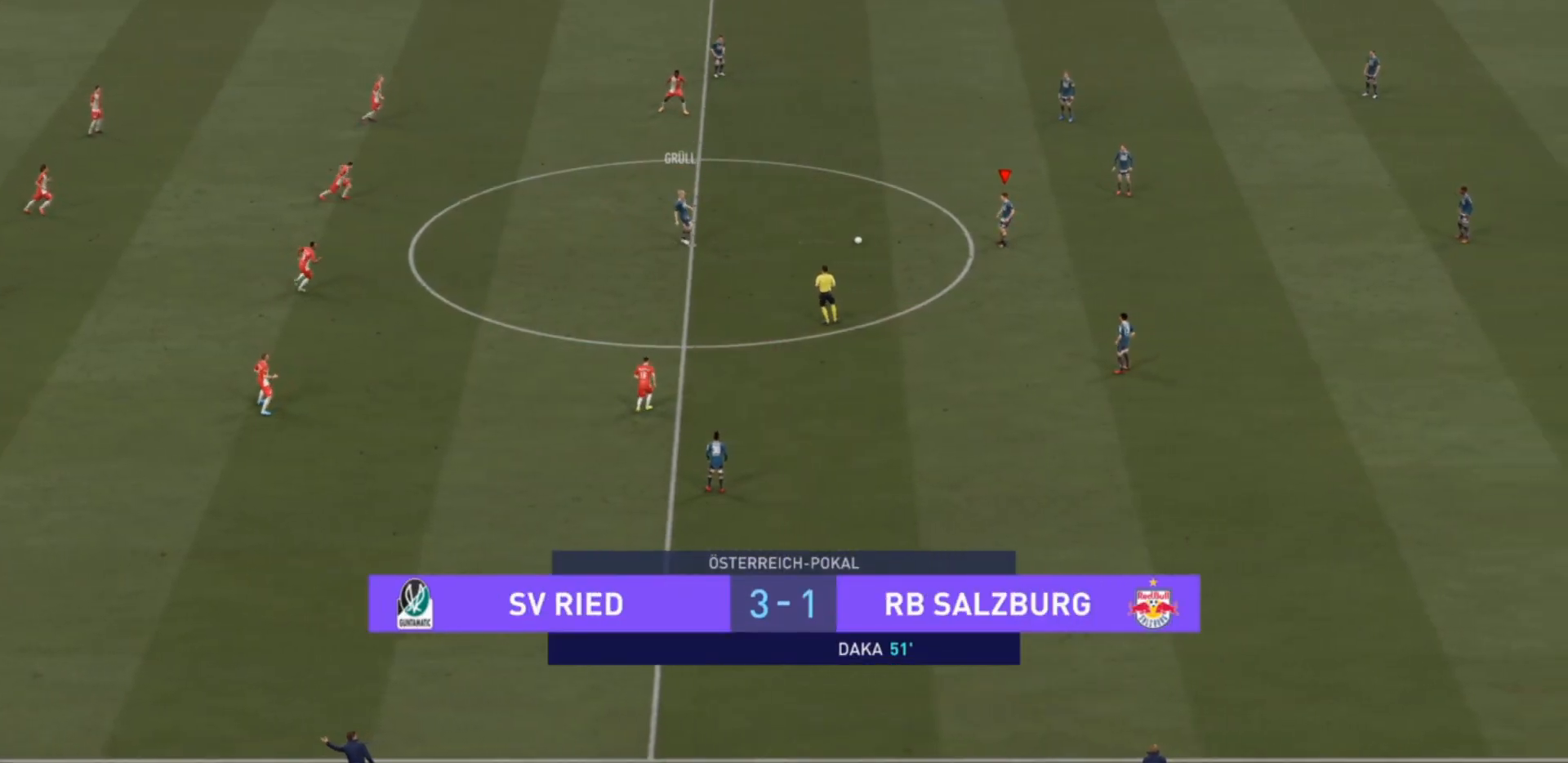
{"dt_ms": 500, "buttons": [], "left_stick": "right", "right_stick": "center", "events": [[67, "CROSS", "up"]]}
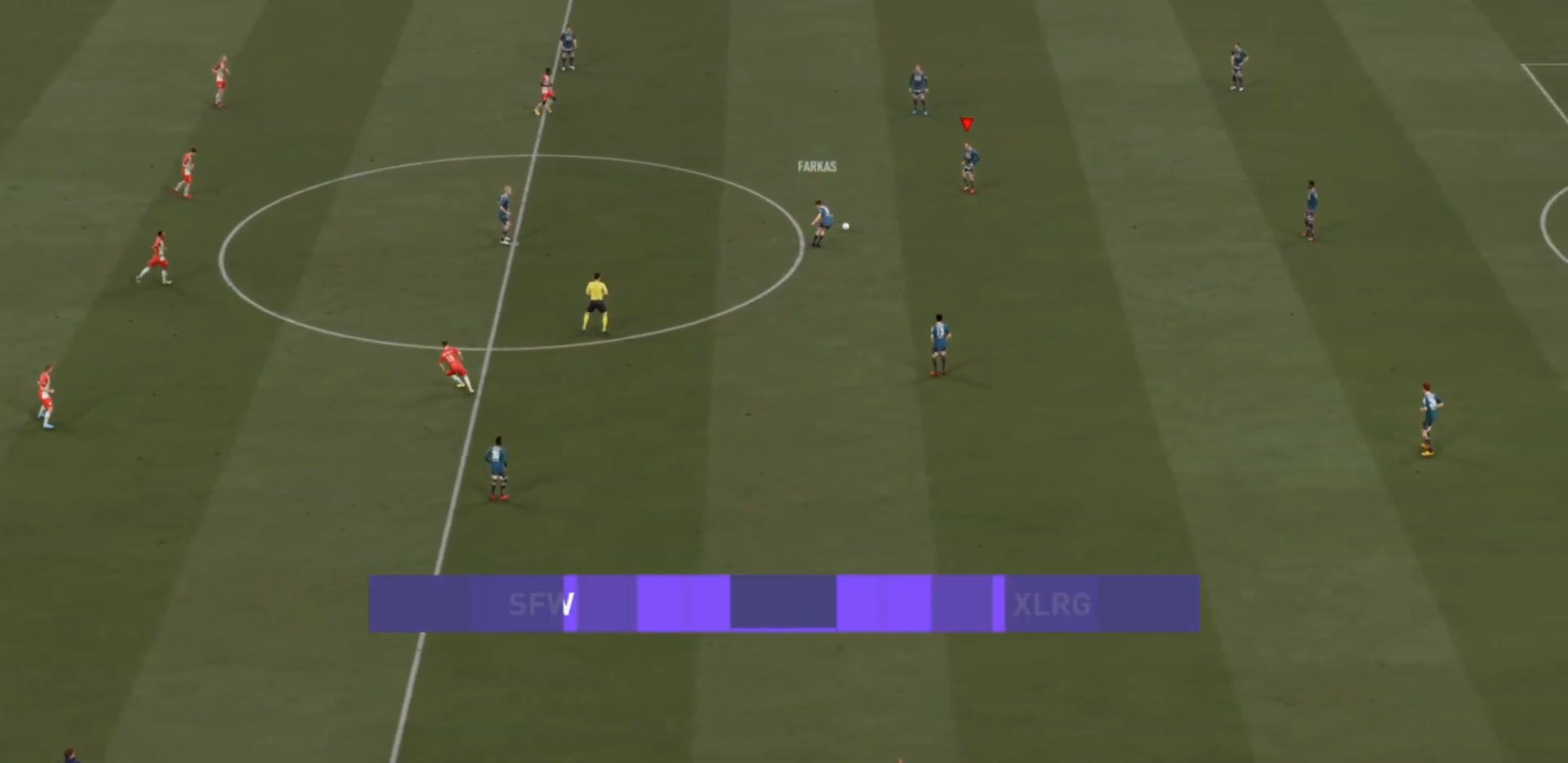
{"dt_ms": 500, "buttons": ["CROSS"], "left_stick": "right", "right_stick": "center", "events": [[100, "left_stick", "center"], [367, "left_stick", "up-right"], [433, "CROSS", "down"], [433, "left_stick", "right"]]}
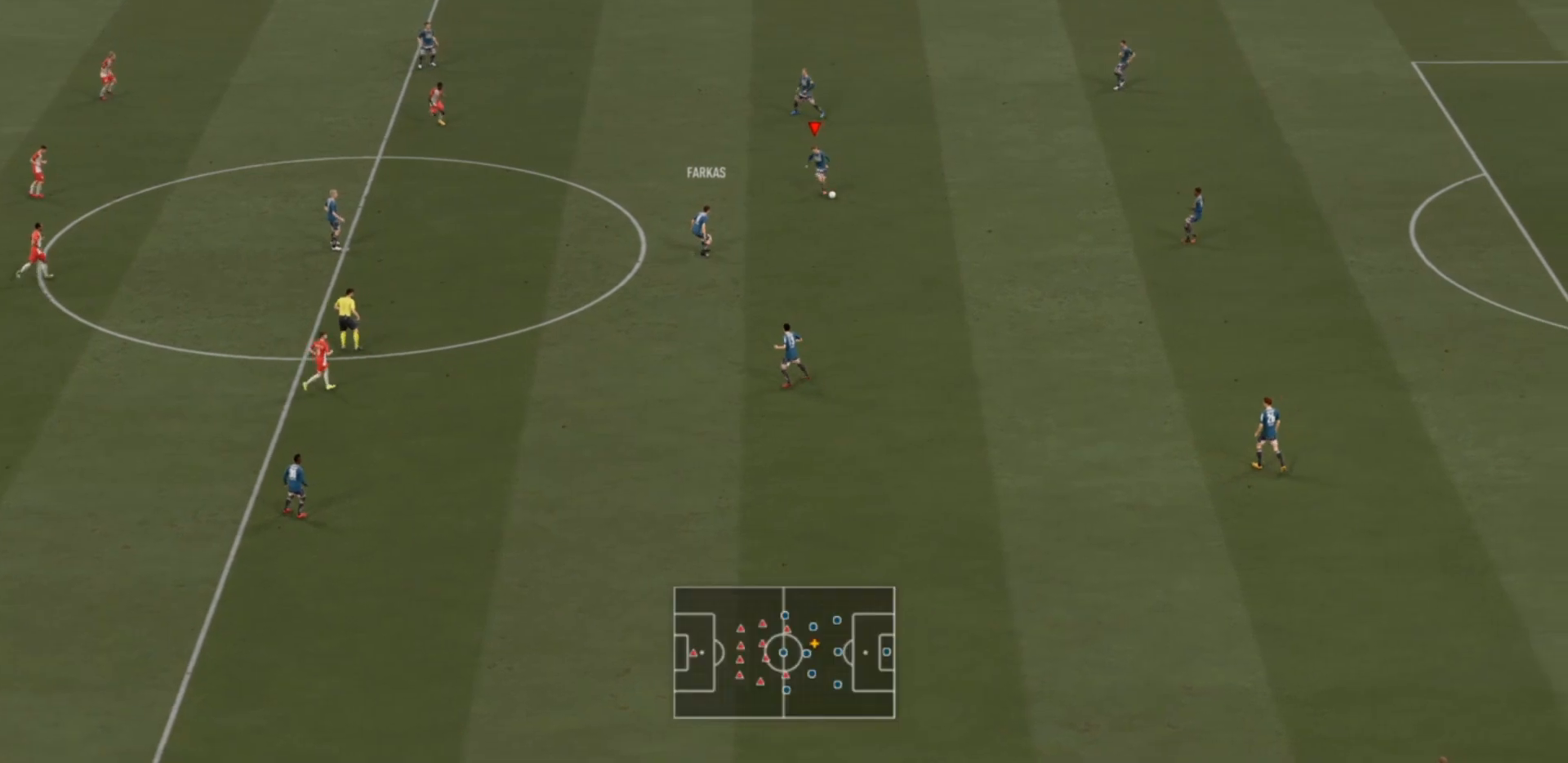
{"dt_ms": 500, "buttons": [], "left_stick": "center", "right_stick": "center", "events": [[67, "CROSS", "up"], [67, "left_stick", "down-right"], [500, "left_stick", "center"]]}
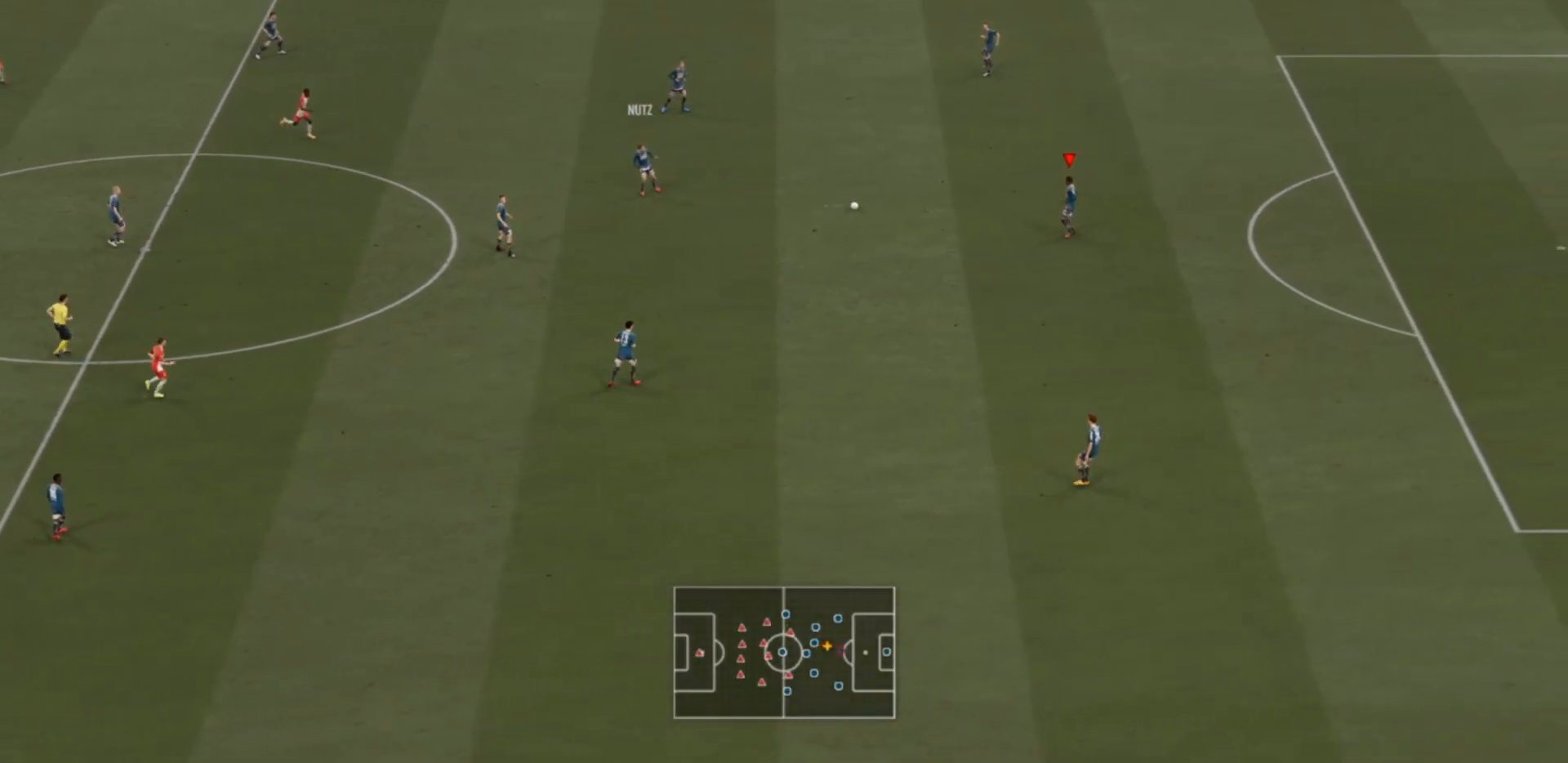
{"dt_ms": 500, "buttons": [], "left_stick": "down", "right_stick": "center", "events": [[200, "left_stick", "down"], [233, "CROSS", "down"], [367, "CROSS", "up"]]}
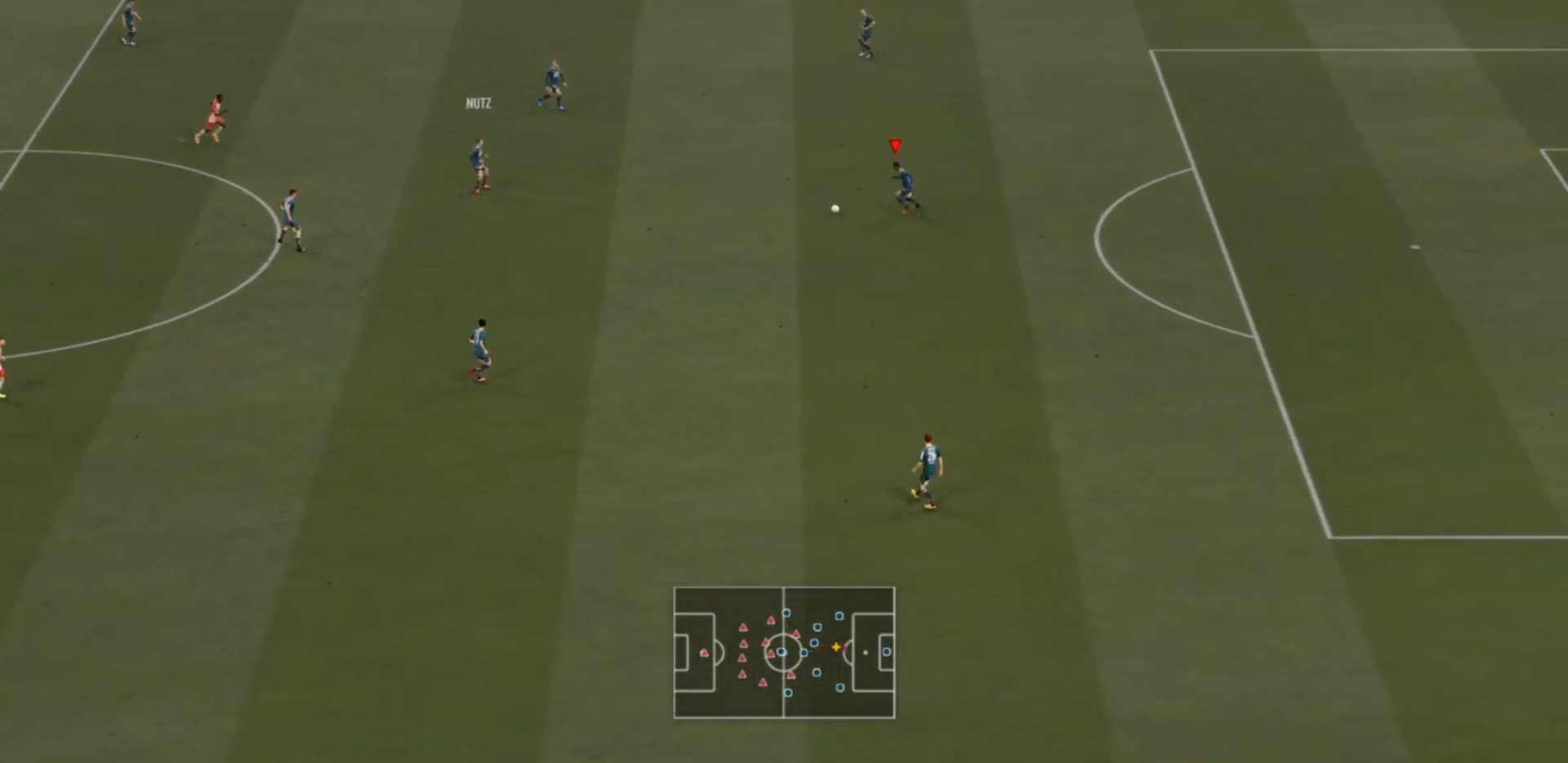
{"dt_ms": 500, "buttons": [], "left_stick": "center", "right_stick": "center", "events": [[267, "left_stick", "center"]]}
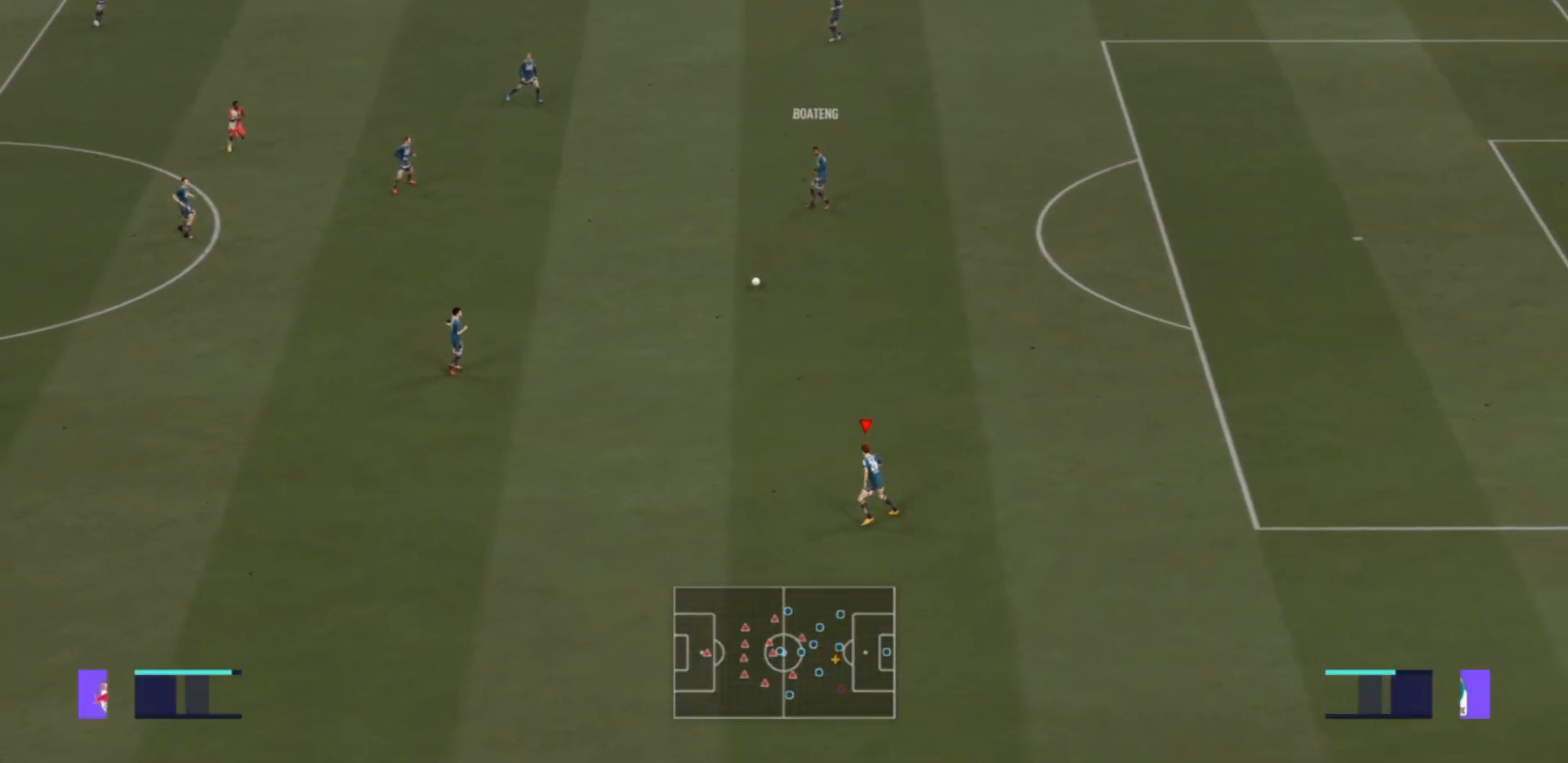
{"dt_ms": 500, "buttons": ["CROSS"], "left_stick": "up", "right_stick": "center", "events": [[367, "left_stick", "up"], [433, "CROSS", "down"]]}
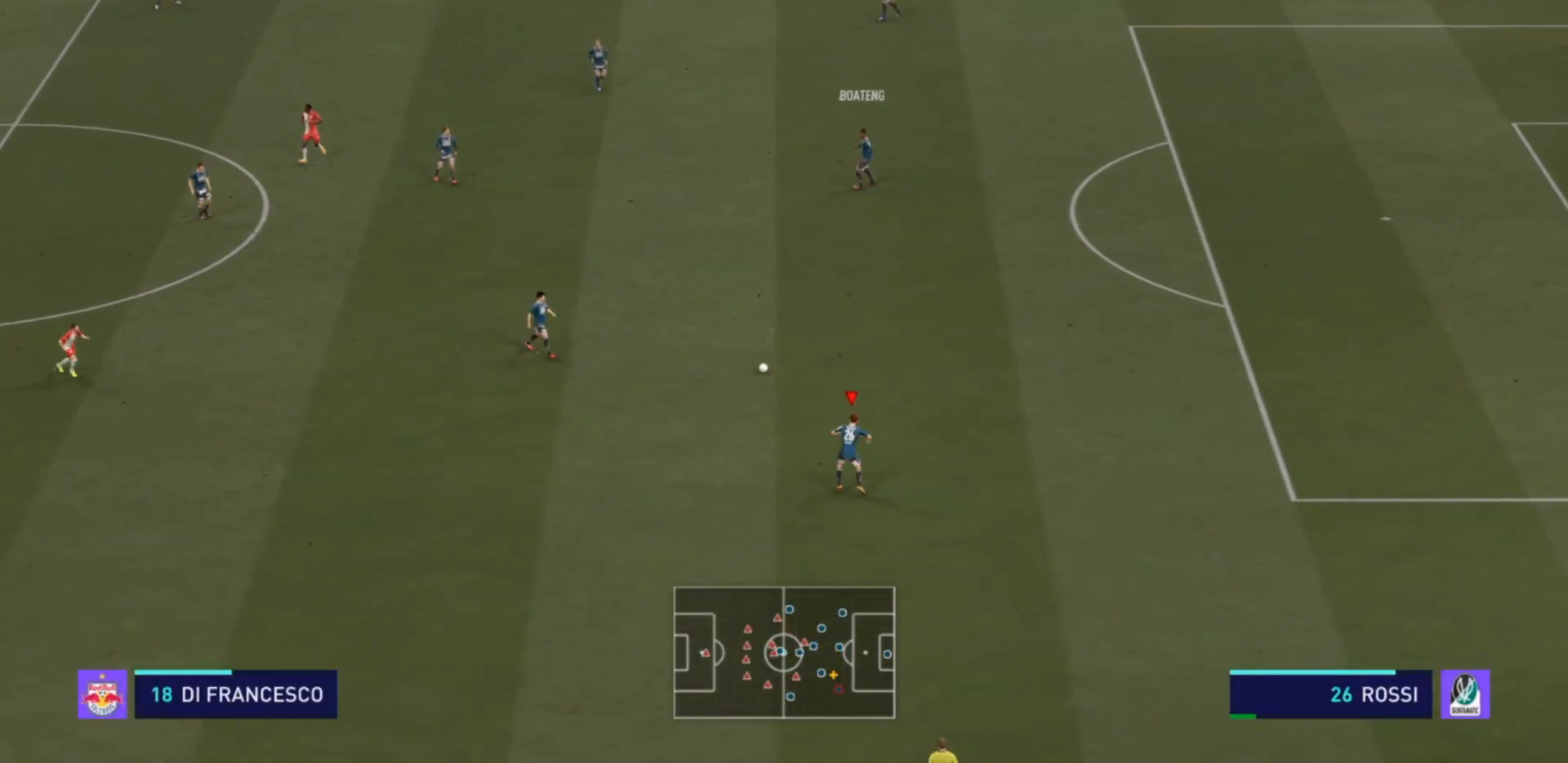
{"dt_ms": 1000, "buttons": [], "left_stick": "center", "right_stick": "center"}
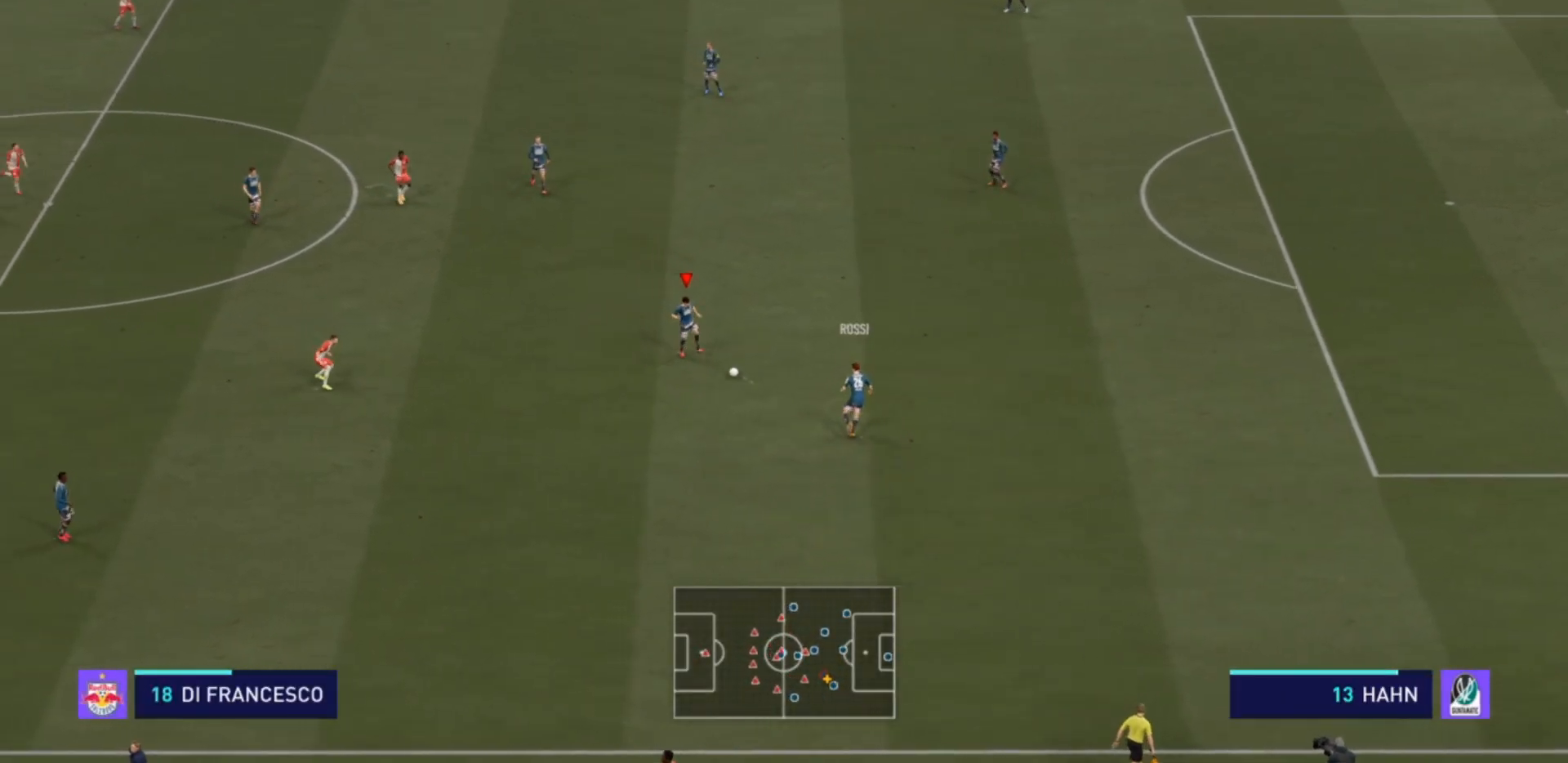
{"dt_ms": 500, "buttons": [], "left_stick": "up-right", "right_stick": "center", "events": [[67, "TRIANGLE", "down"], [300, "left_stick", "up-right"], [500, "TRIANGLE", "up"]]}
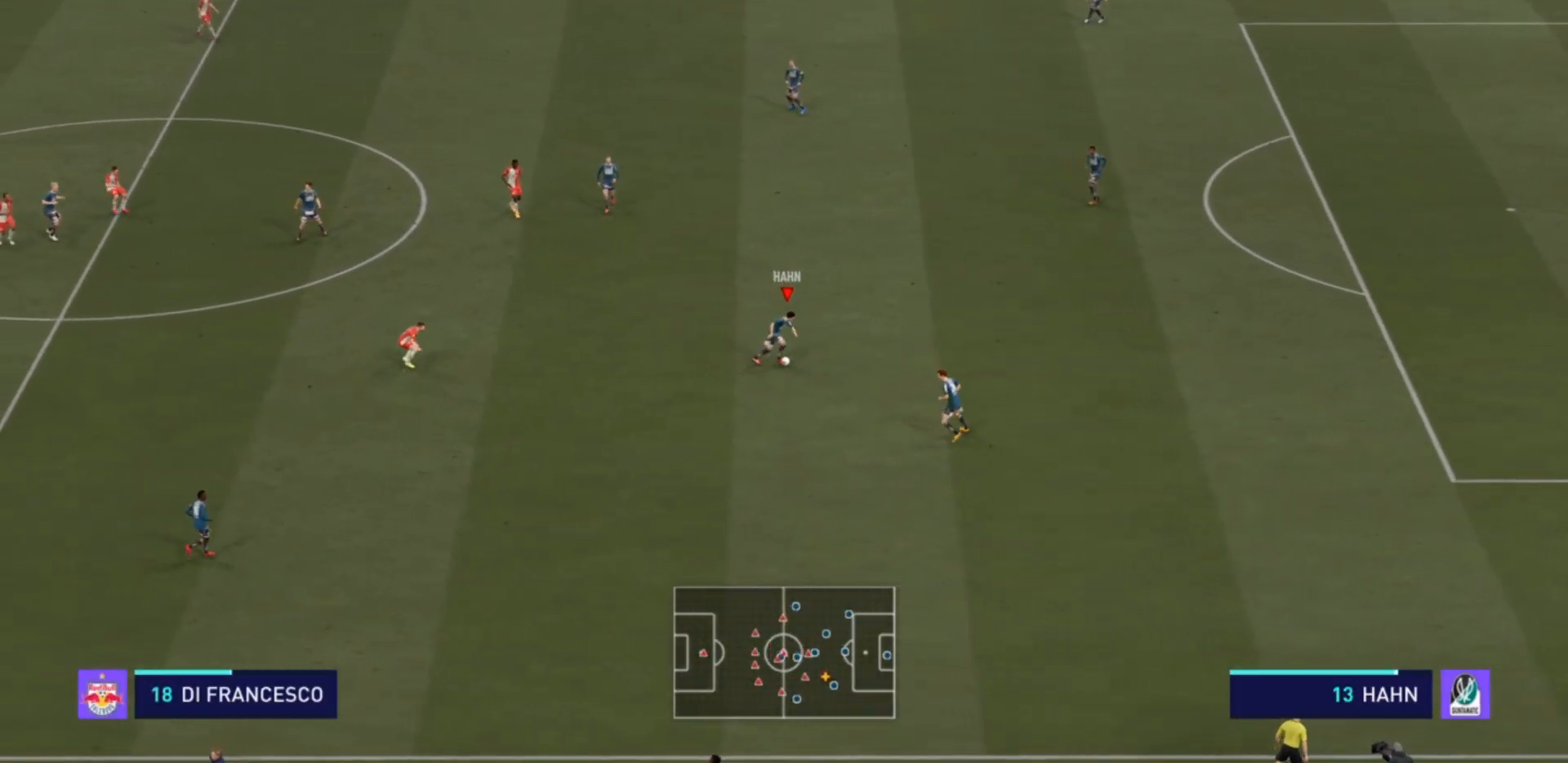
{"dt_ms": 500, "buttons": [], "left_stick": "up-right", "right_stick": "center", "events": [[133, "CROSS", "down"], [267, "CROSS", "up"]]}
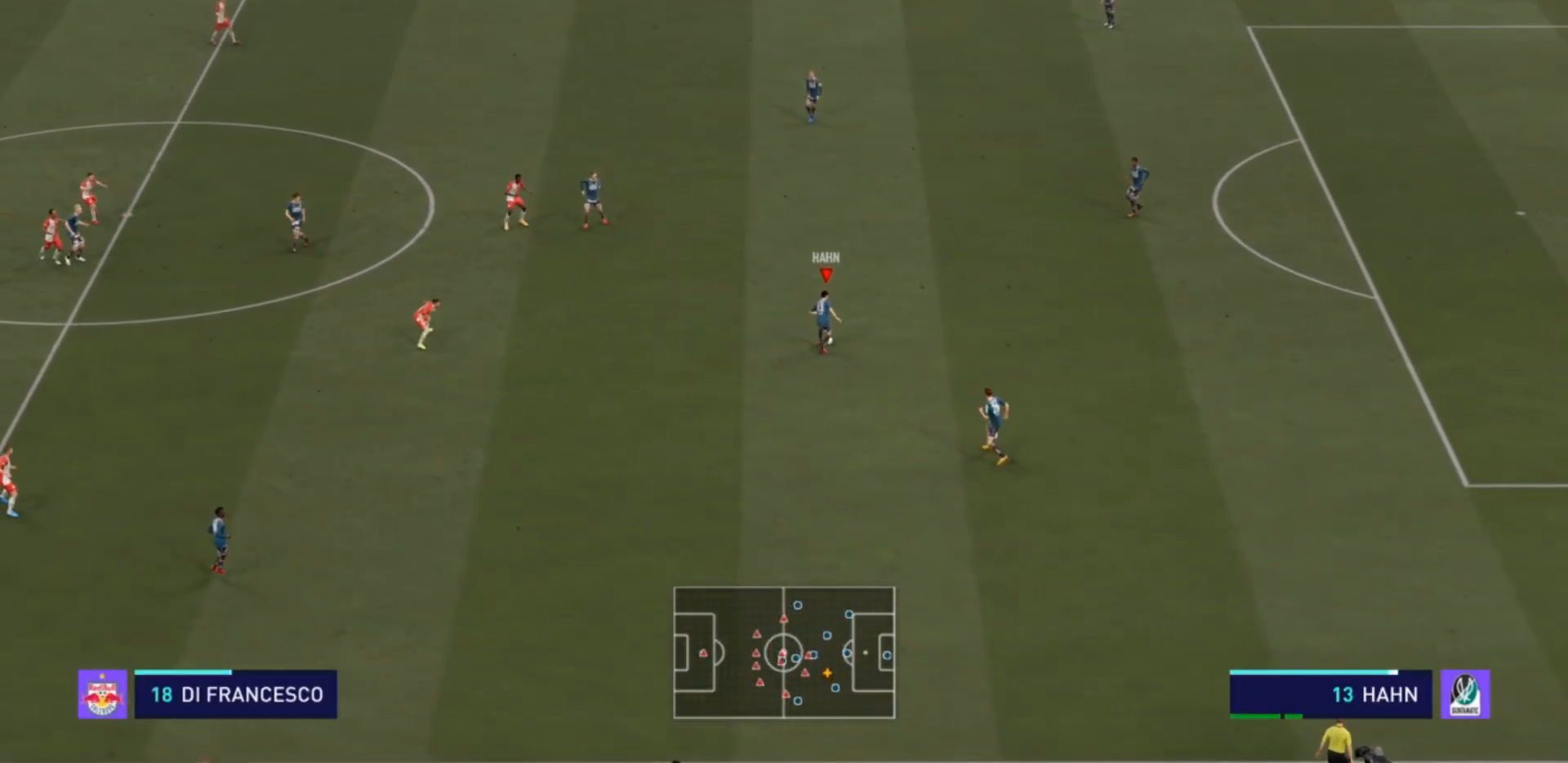
{"dt_ms": 500, "buttons": [], "left_stick": "center", "right_stick": "center", "events": [[267, "left_stick", "center"]]}
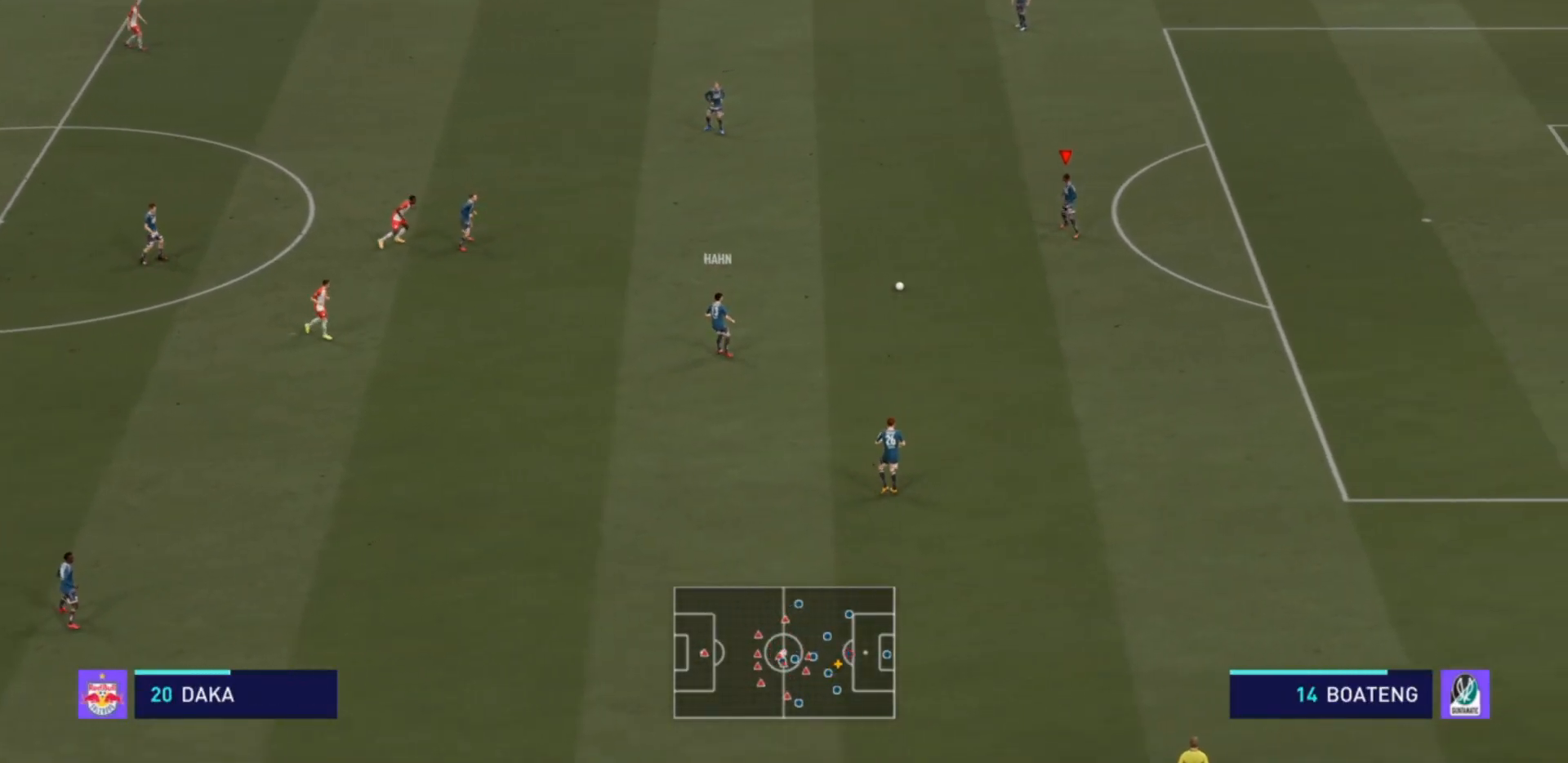
{"dt_ms": 500, "buttons": [], "left_stick": "up", "right_stick": "center", "events": [[267, "left_stick", "up"], [367, "CROSS", "down"], [467, "CROSS", "up"]]}
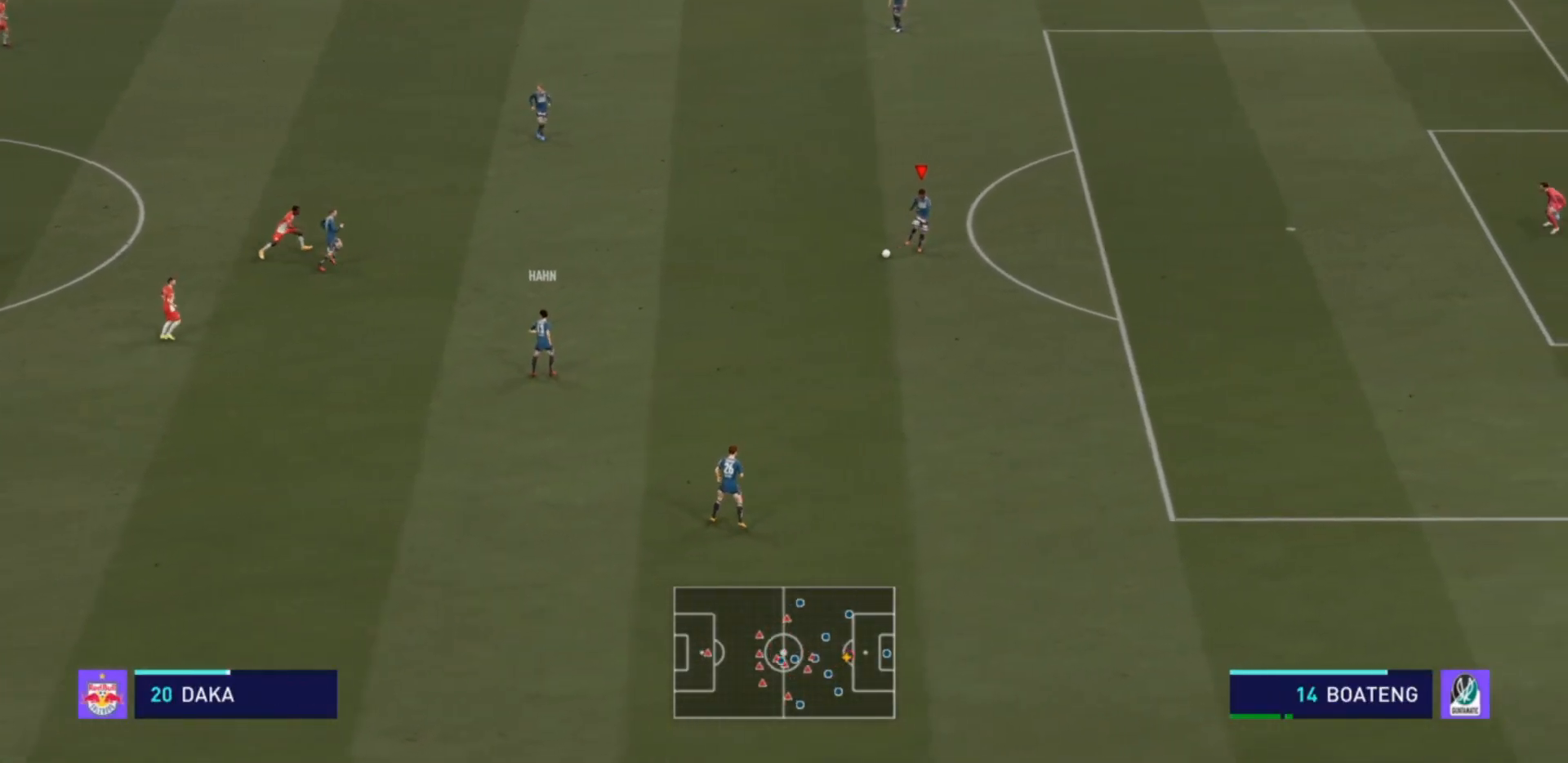
{"dt_ms": 500, "buttons": [], "left_stick": "center", "right_stick": "center", "events": [[400, "left_stick", "center"]]}
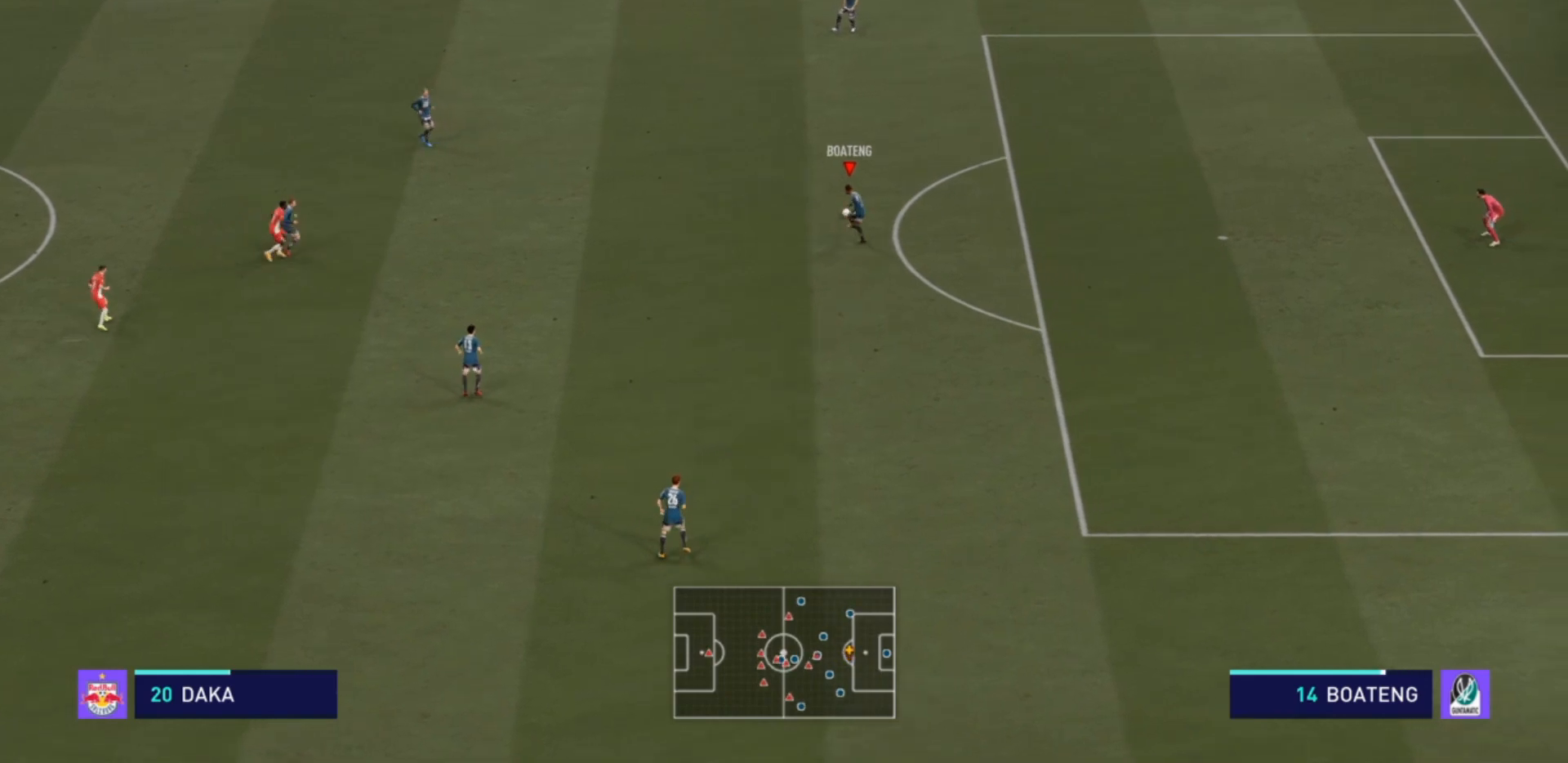
{"dt_ms": 500, "buttons": [], "left_stick": "center", "right_stick": "center", "events": []}
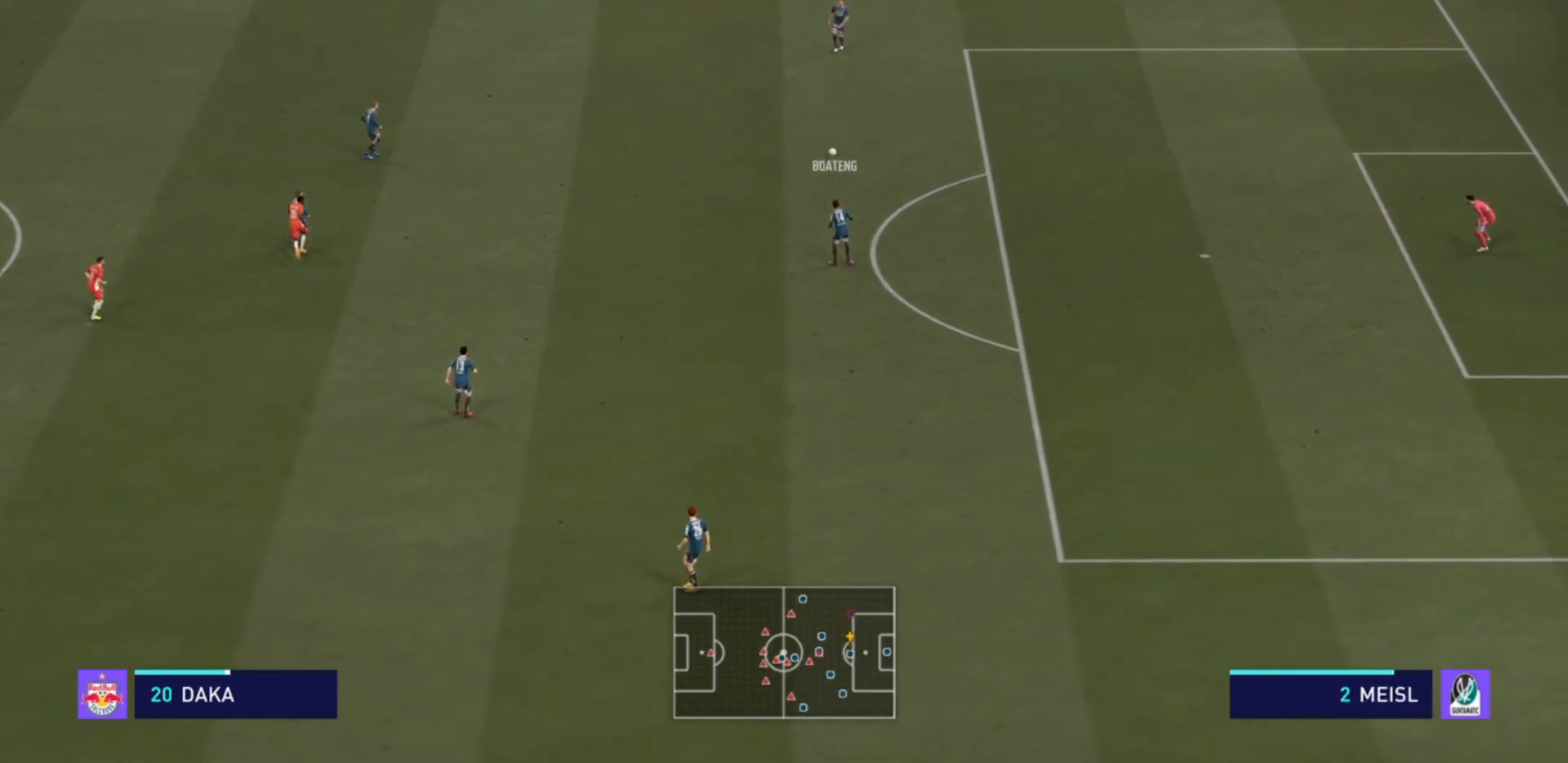
{"dt_ms": 500, "buttons": [], "left_stick": "left", "right_stick": "center", "events": [[300, "left_stick", "left"]]}
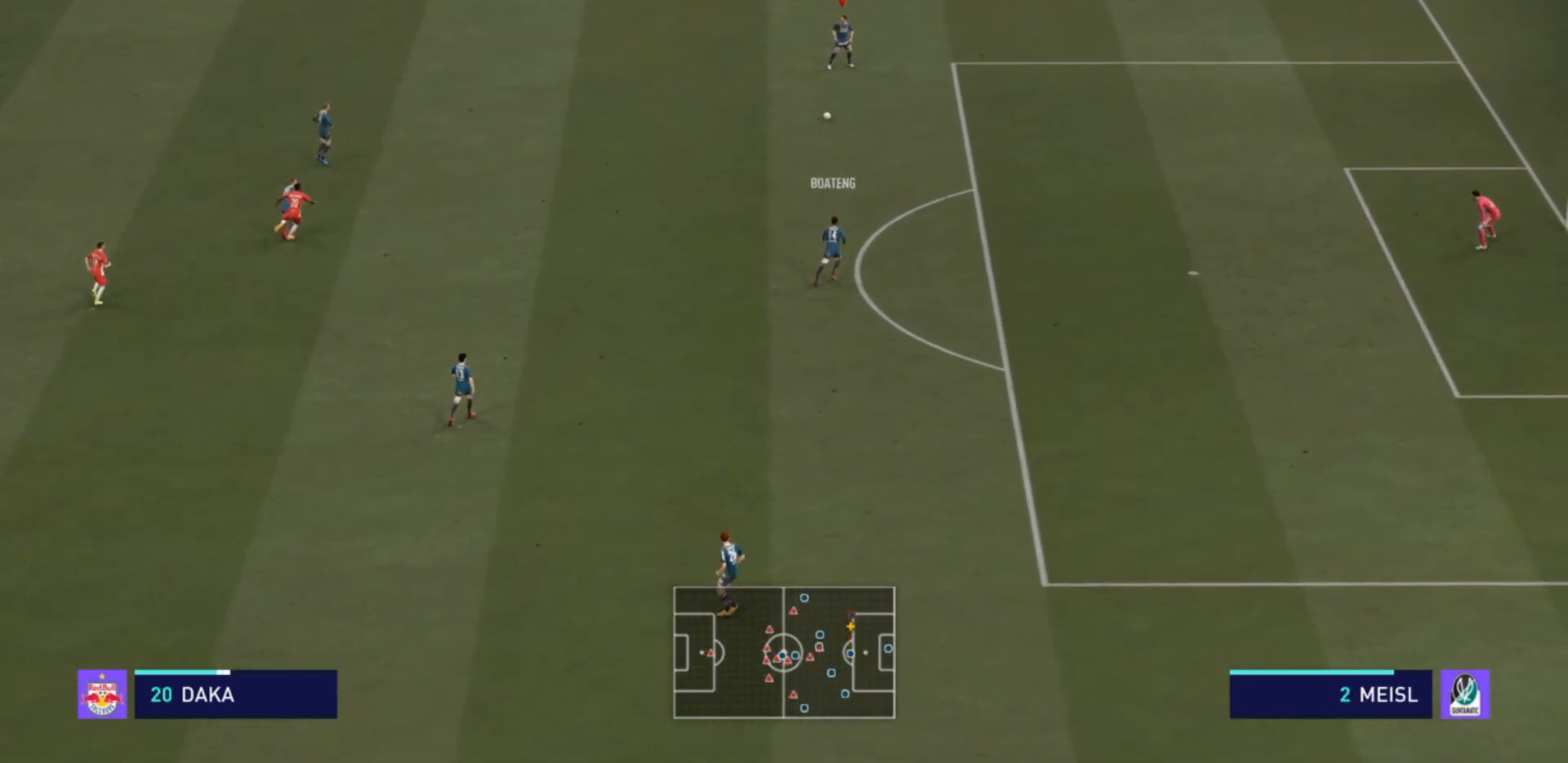
{"dt_ms": 500, "buttons": ["R2"], "left_stick": "left", "right_stick": "center", "events": [[267, "R2", "down"]]}
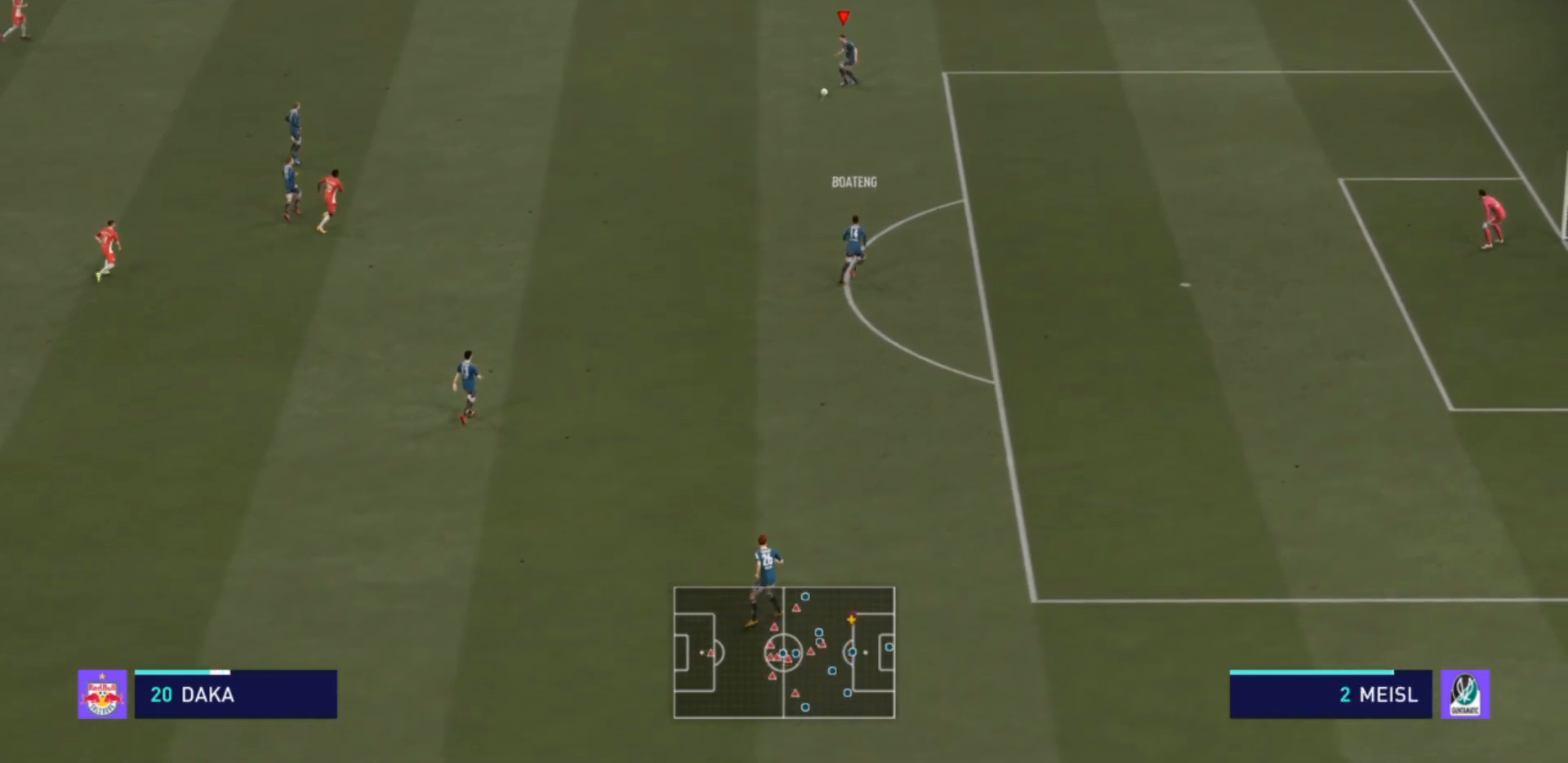
{"dt_ms": 500, "buttons": [], "left_stick": "down", "right_stick": "center", "events": [[100, "left_stick", "down-left"], [133, "R2", "up"], [267, "left_stick", "down"], [367, "CROSS", "down"], [500, "CROSS", "up"]]}
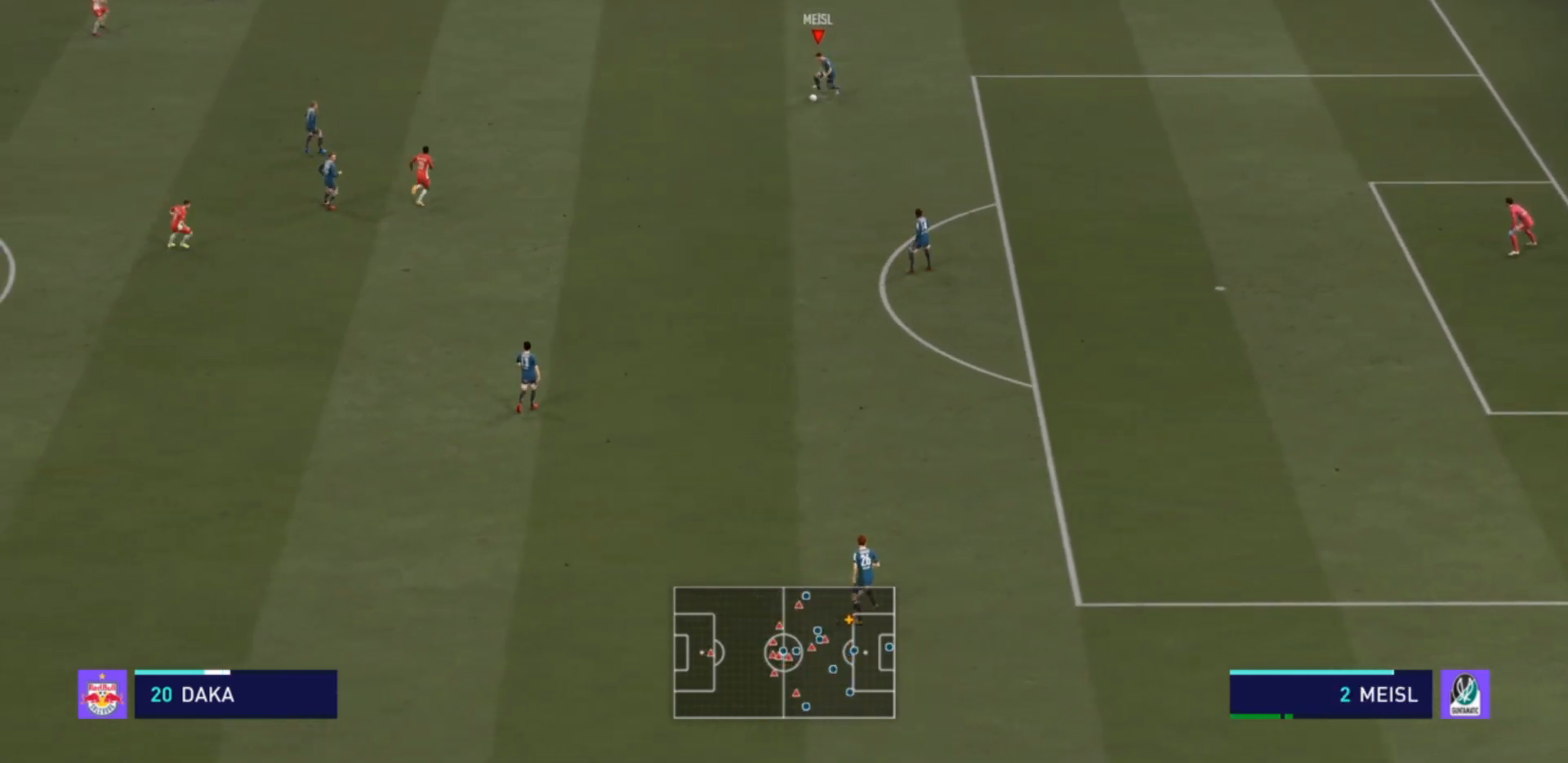
{"dt_ms": 500, "buttons": [], "left_stick": "center", "right_stick": "center", "events": [[367, "left_stick", "center"]]}
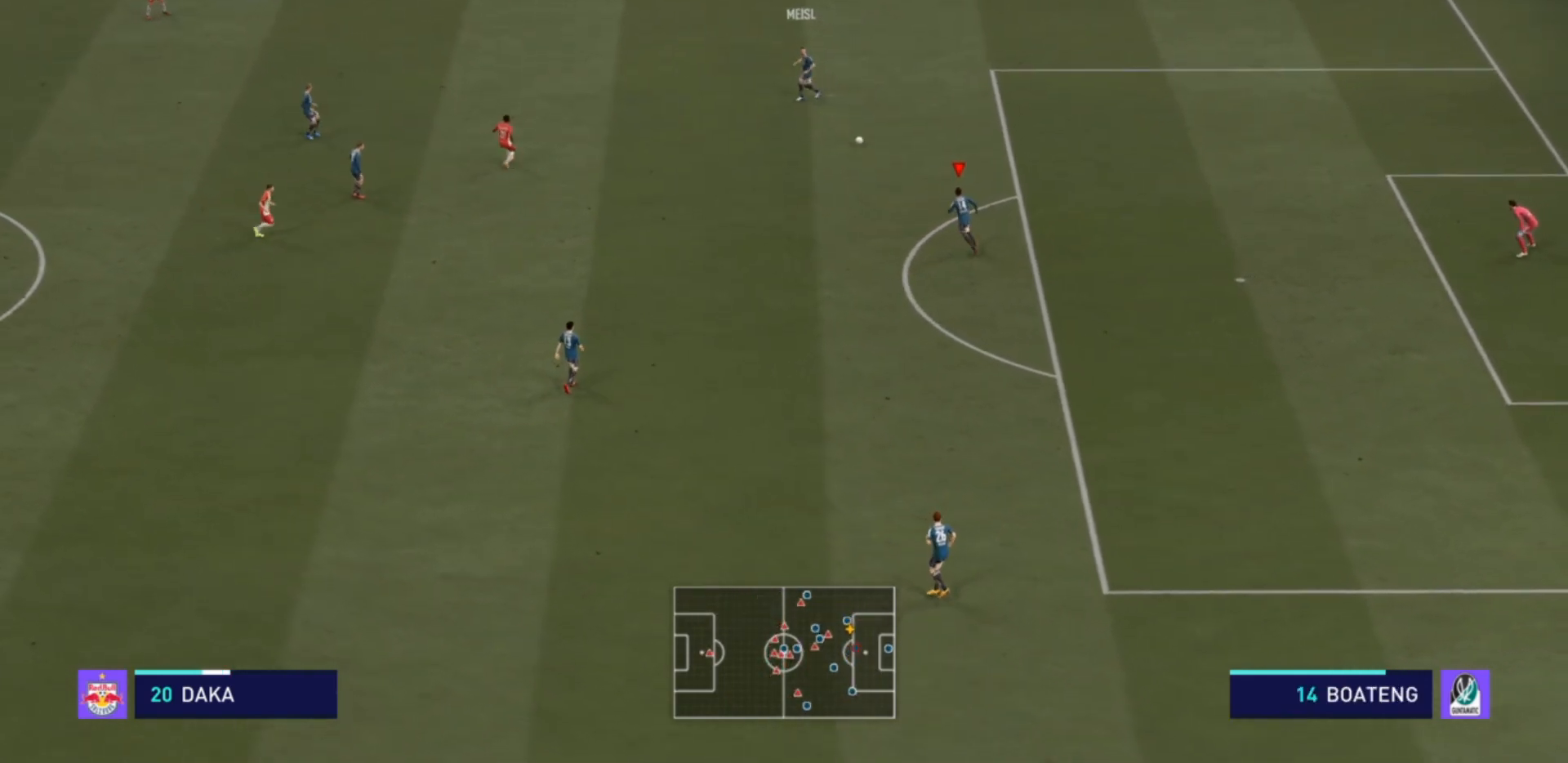
{"dt_ms": 500, "buttons": [], "left_stick": "down", "right_stick": "center", "events": [[200, "left_stick", "down"], [333, "CROSS", "down"], [467, "CROSS", "up"]]}
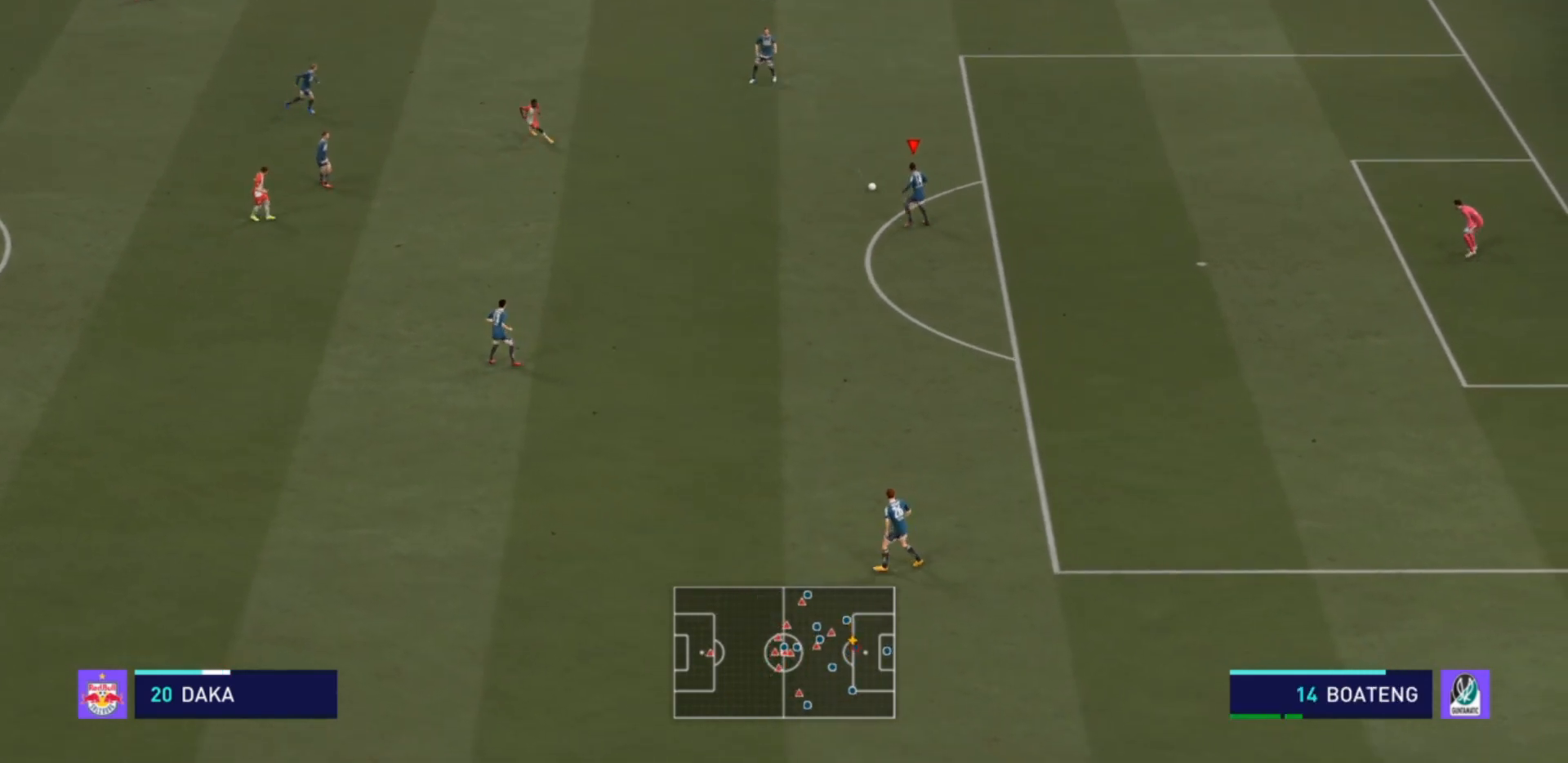
{"dt_ms": 500, "buttons": [], "left_stick": "center", "right_stick": "center", "events": [[267, "left_stick", "center"]]}
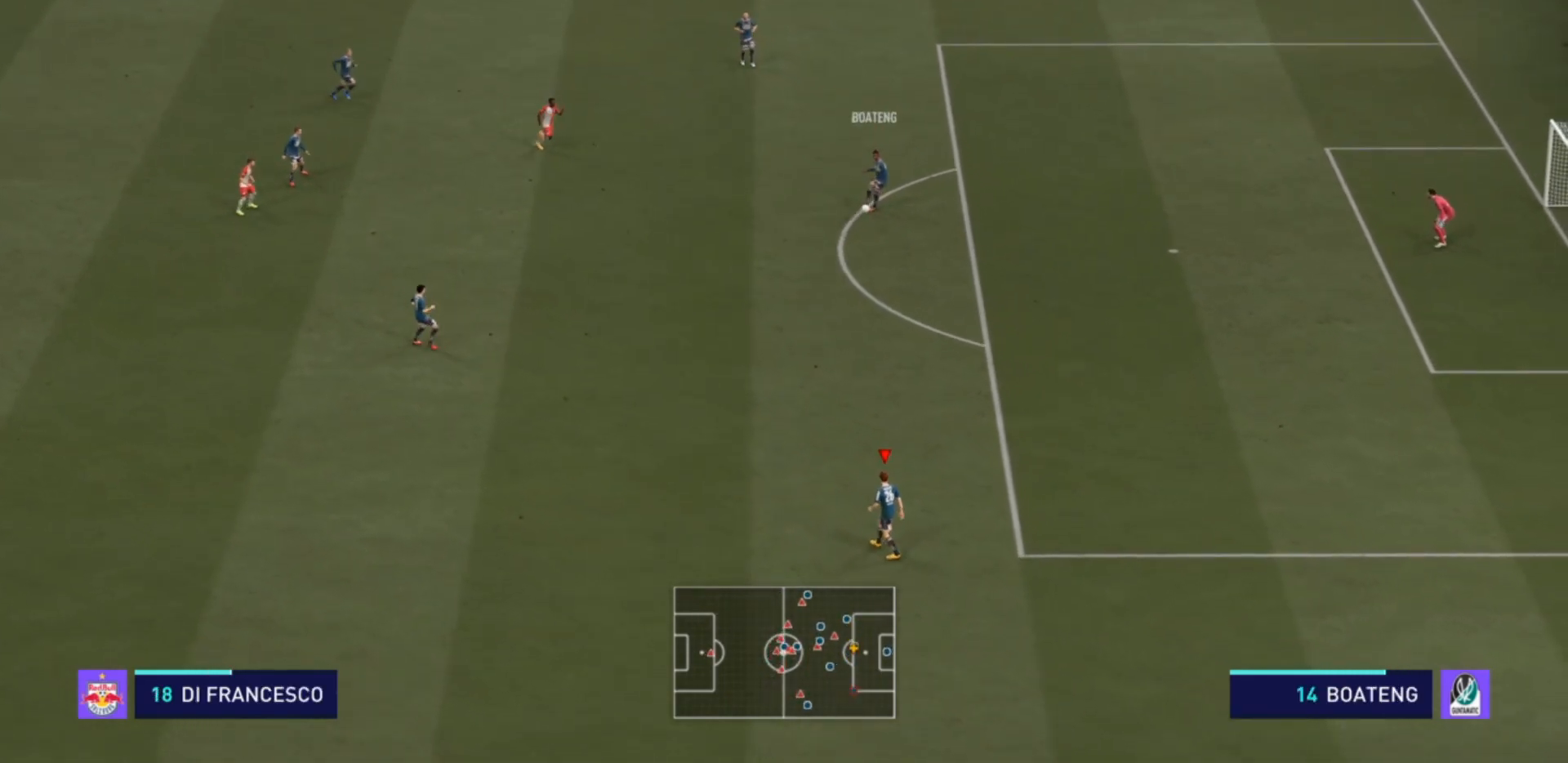
{"dt_ms": 500, "buttons": [], "left_stick": "center", "right_stick": "center", "events": []}
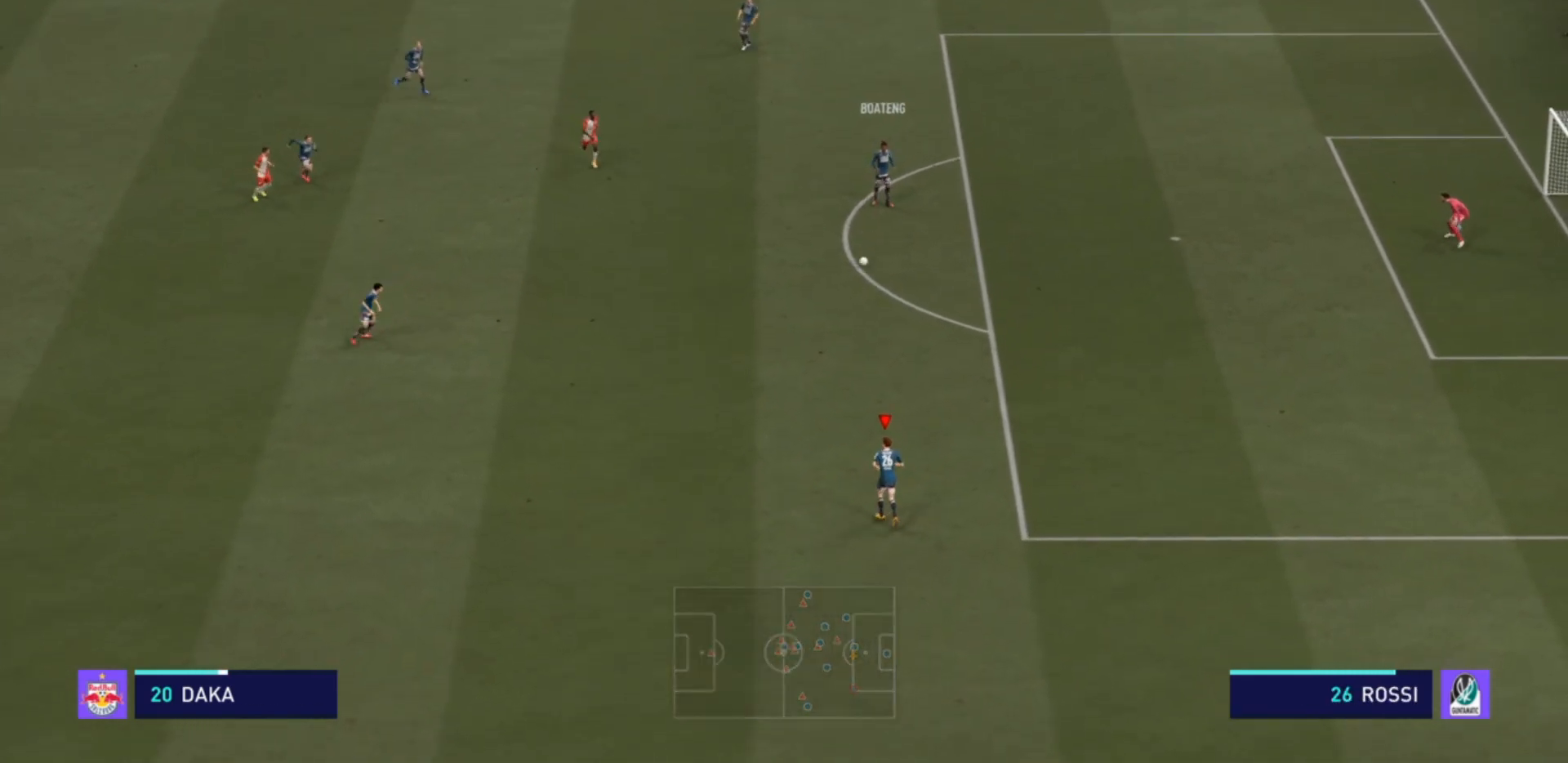
{"dt_ms": 500, "buttons": [], "left_stick": "center", "right_stick": "center", "events": []}
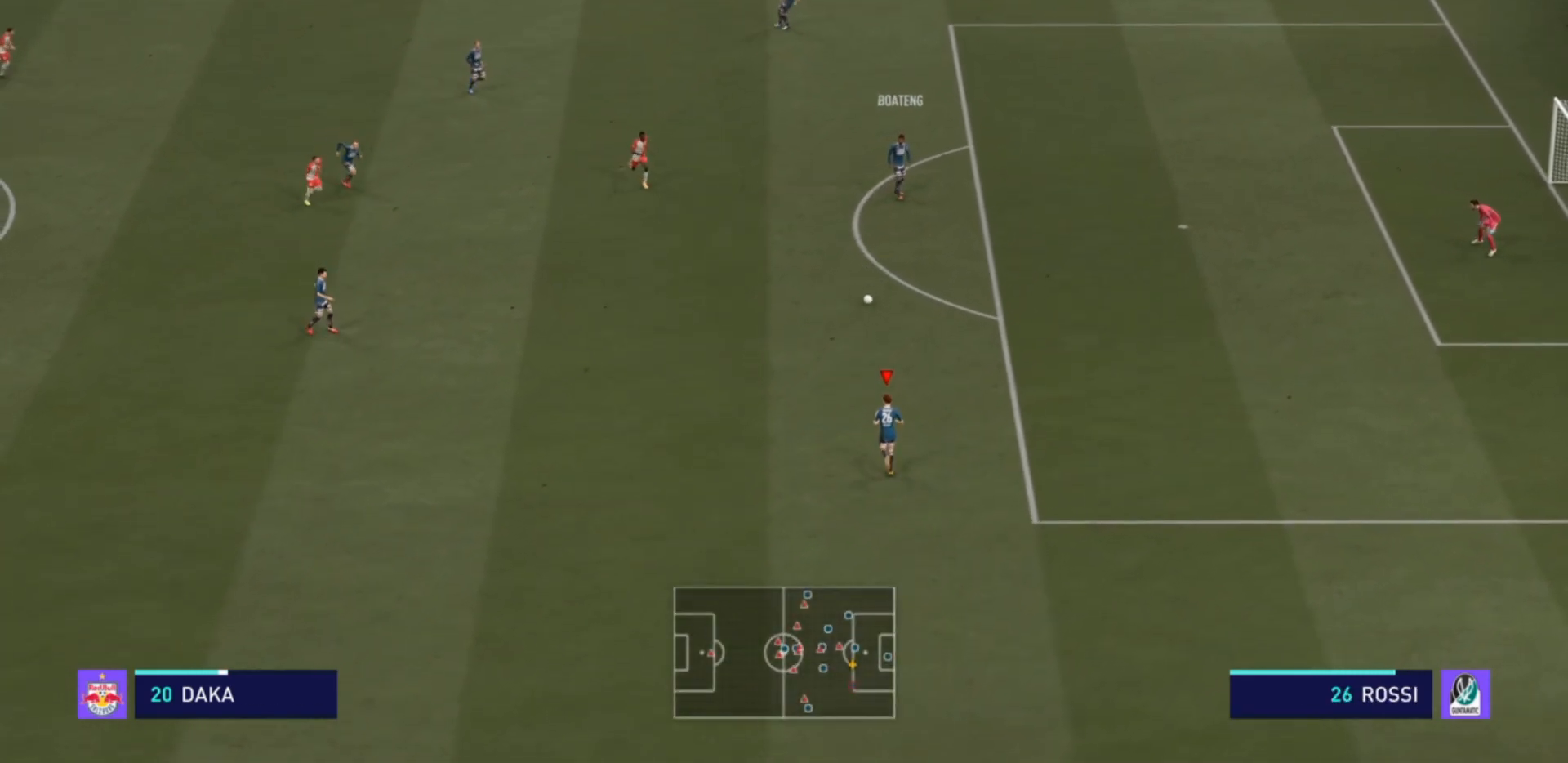
{"dt_ms": 500, "buttons": [], "left_stick": "down-left", "right_stick": "center", "events": [[100, "left_stick", "down-left"]]}
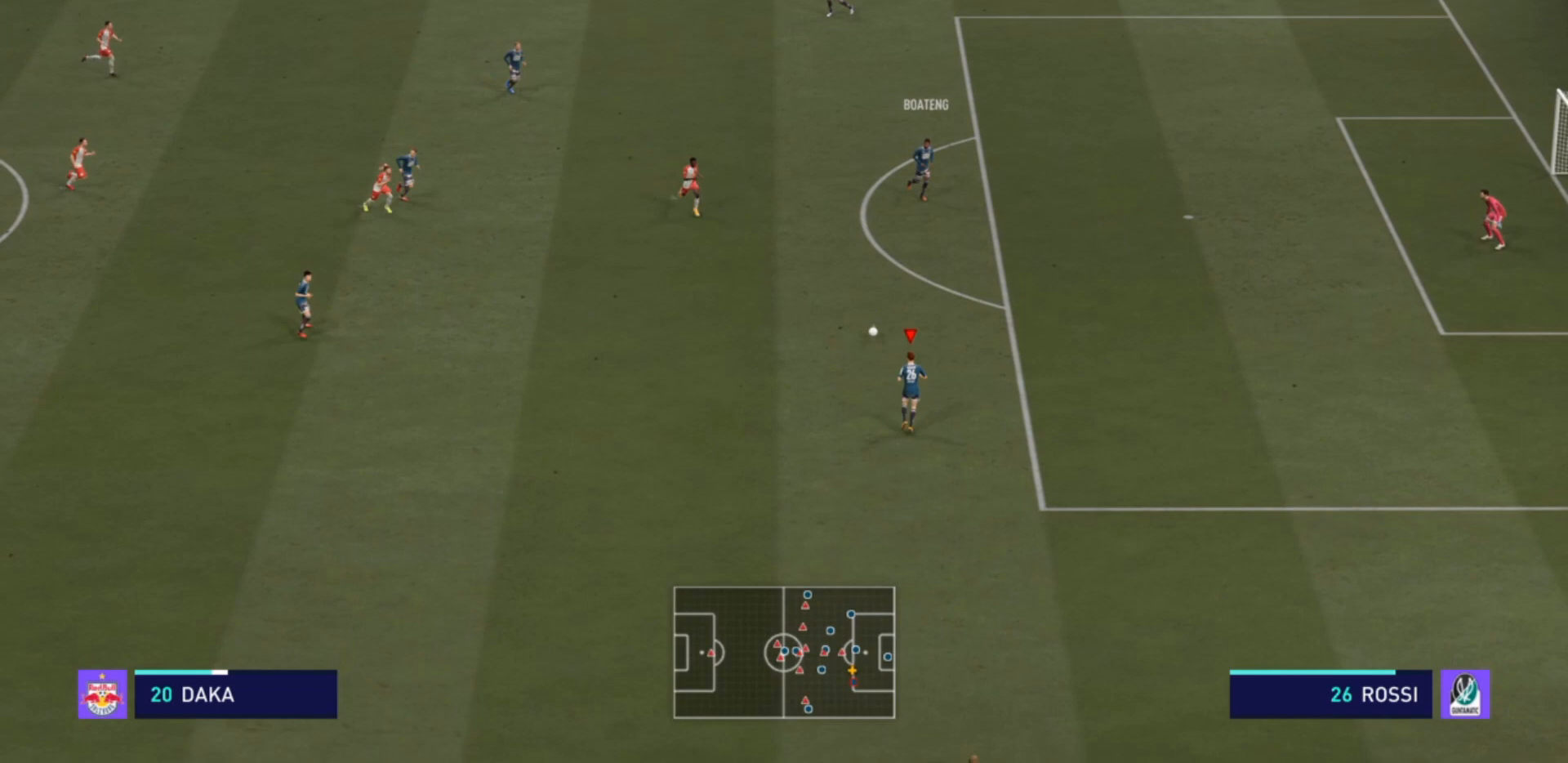
{"dt_ms": 500, "buttons": [], "left_stick": "down-left", "right_stick": "center", "events": []}